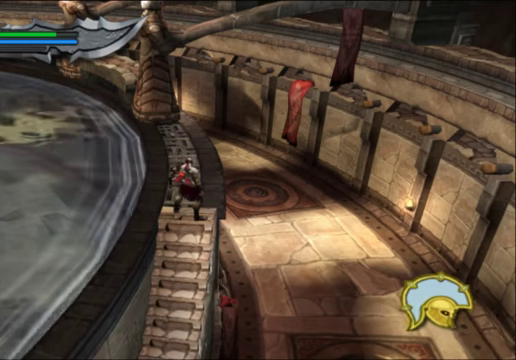
Gameplay with a controller (Xbox layout); each line is a JSON object with the inputs held at the frame after it. "events" lists button and stick changes between this image and that frame as [ms after this image, input, new state], when the widget could be followed in between.
{"buttons": [], "left_stick": "center", "right_stick": "center", "events": [[266, "right_stick", "up-left"], [366, "right_stick", "center"]]}
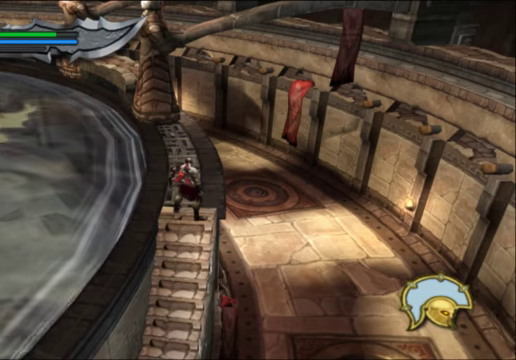
{"buttons": [], "left_stick": "up-left", "right_stick": "center", "events": [[233, "left_stick", "up-left"]]}
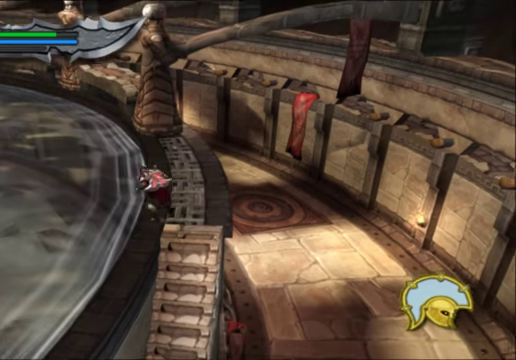
{"buttons": [], "left_stick": "center", "right_stick": "center", "events": [[233, "left_stick", "center"]]}
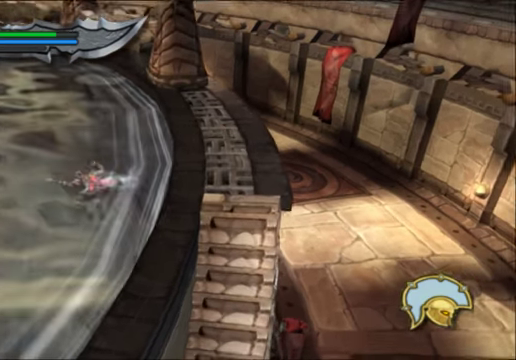
{"buttons": [], "left_stick": "right", "right_stick": "center", "events": [[366, "left_stick", "right"]]}
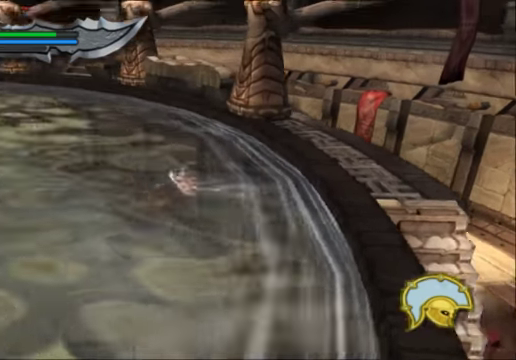
{"buttons": [], "left_stick": "center", "right_stick": "center", "events": [[300, "left_stick", "center"], [333, "A", "down"], [433, "A", "up"]]}
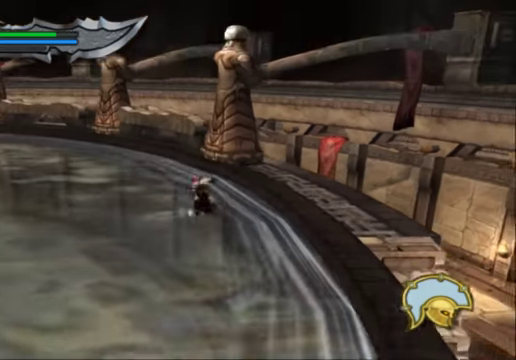
{"buttons": ["L1"], "left_stick": "center", "right_stick": "center", "events": [[266, "L1", "down"], [300, "X", "down"], [433, "X", "up"]]}
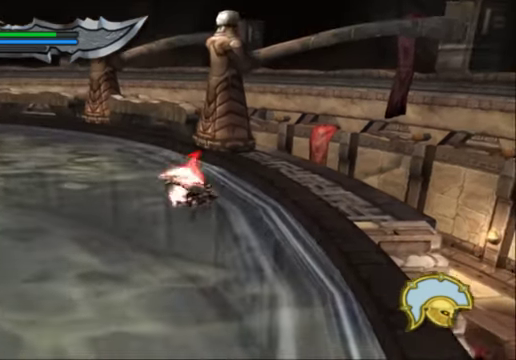
{"buttons": ["L1"], "left_stick": "center", "right_stick": "center", "events": []}
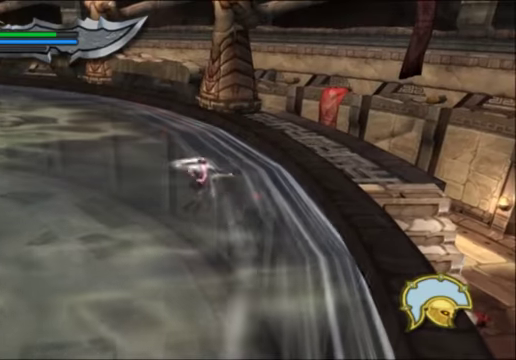
{"buttons": [], "left_stick": "right", "right_stick": "center", "events": [[267, "L1", "up"], [267, "left_stick", "right"]]}
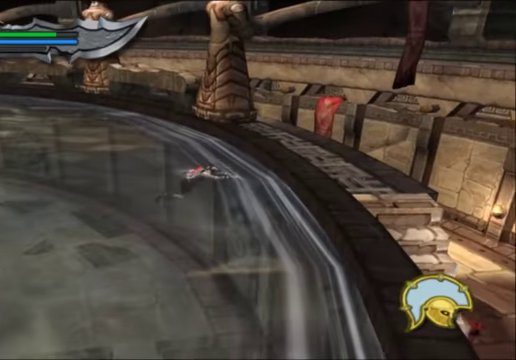
{"buttons": [], "left_stick": "up-right", "right_stick": "center", "events": [[34, "A", "down"], [200, "A", "up"], [400, "left_stick", "up-right"]]}
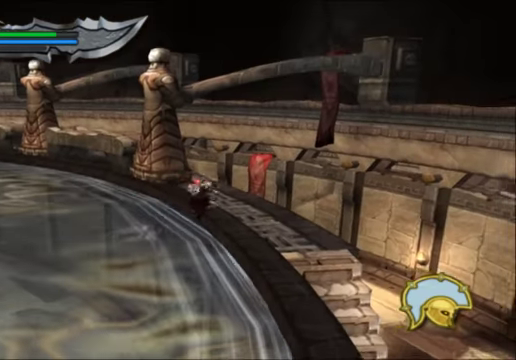
{"buttons": ["A"], "left_stick": "right", "right_stick": "center", "events": [[134, "left_stick", "center"], [467, "left_stick", "right"], [500, "A", "down"]]}
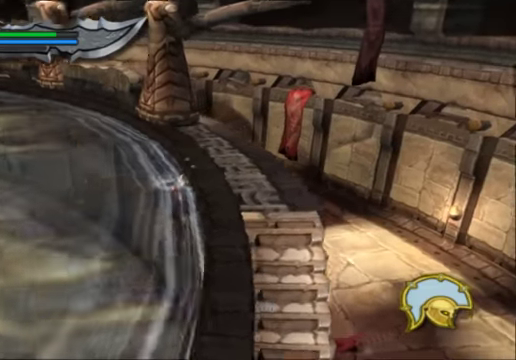
{"buttons": [], "left_stick": "right", "right_stick": "center", "events": [[167, "A", "up"]]}
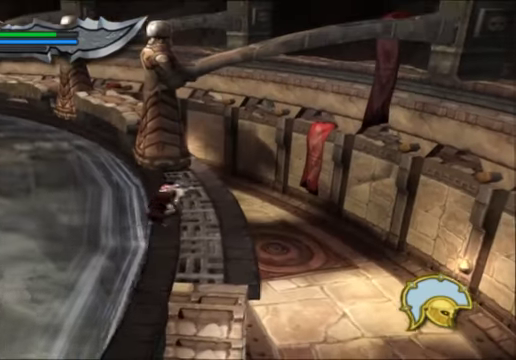
{"buttons": [], "left_stick": "center", "right_stick": "center", "events": [[67, "left_stick", "center"]]}
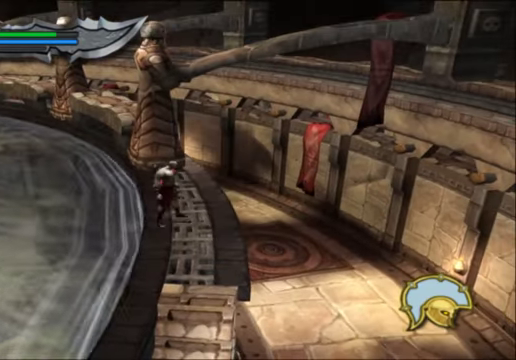
{"buttons": [], "left_stick": "center", "right_stick": "center", "events": []}
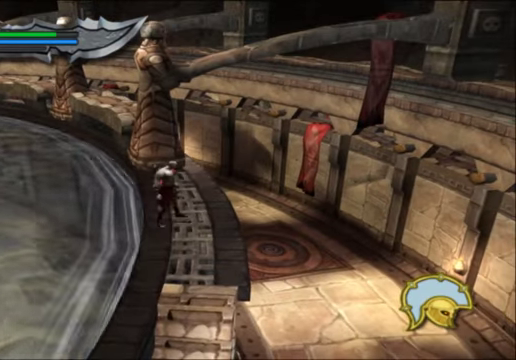
{"buttons": [], "left_stick": "center", "right_stick": "center", "events": [[134, "left_stick", "up-left"], [234, "left_stick", "center"]]}
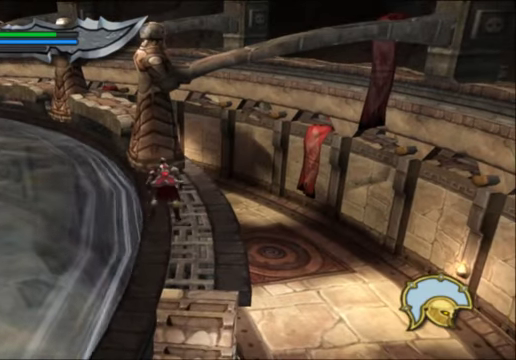
{"buttons": ["L1"], "left_stick": "left", "right_stick": "center", "events": [[200, "A", "down"], [234, "left_stick", "left"], [400, "A", "up"], [434, "L1", "down"]]}
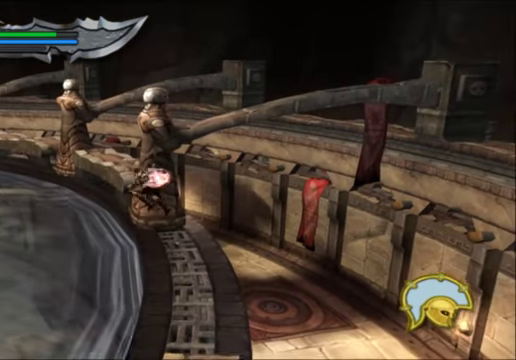
{"buttons": ["B", "L1"], "left_stick": "center", "right_stick": "center", "events": [[100, "B", "down"], [400, "left_stick", "center"]]}
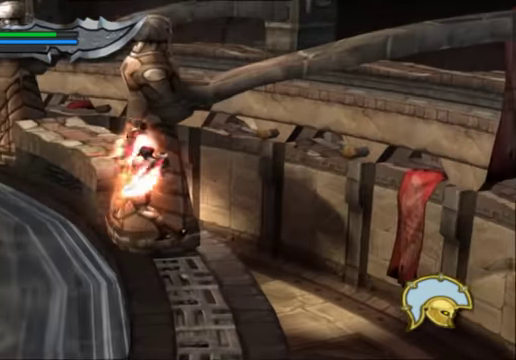
{"buttons": ["B", "L1"], "left_stick": "center", "right_stick": "center", "events": []}
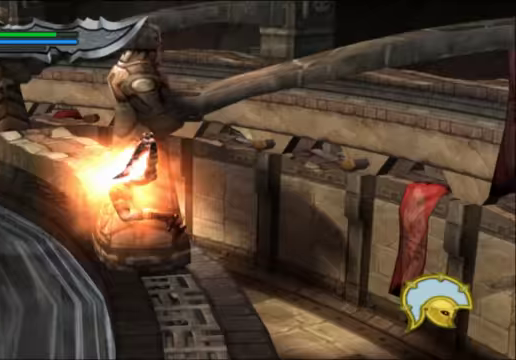
{"buttons": ["B", "L1"], "left_stick": "center", "right_stick": "center", "events": []}
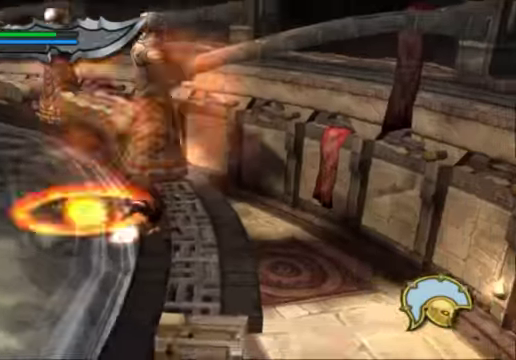
{"buttons": [], "left_stick": "center", "right_stick": "center"}
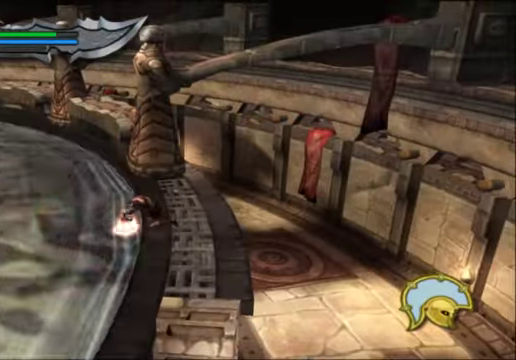
{"buttons": [], "left_stick": "center", "right_stick": "center", "events": []}
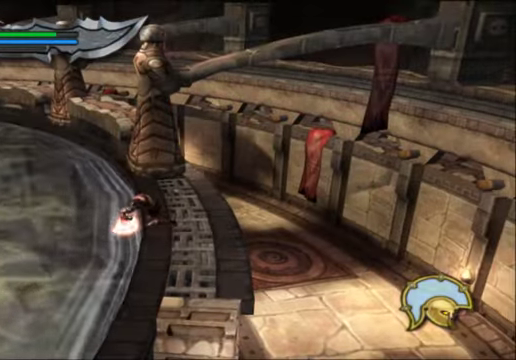
{"buttons": [], "left_stick": "center", "right_stick": "center", "events": []}
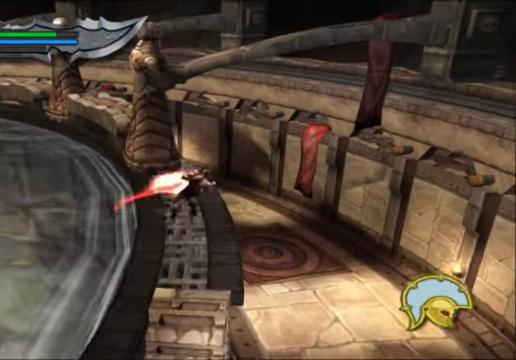
{"buttons": [], "left_stick": "up-left", "right_stick": "center", "events": [[433, "left_stick", "up-left"]]}
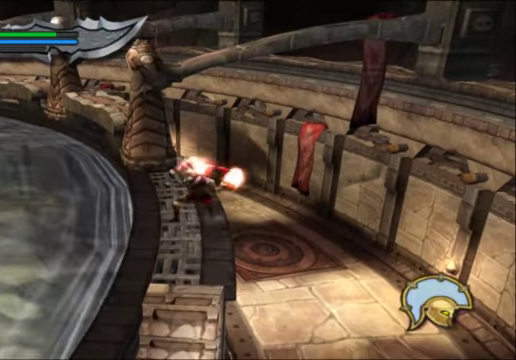
{"buttons": [], "left_stick": "left", "right_stick": "center", "events": [[267, "A", "down"], [267, "left_stick", "left"], [467, "A", "up"]]}
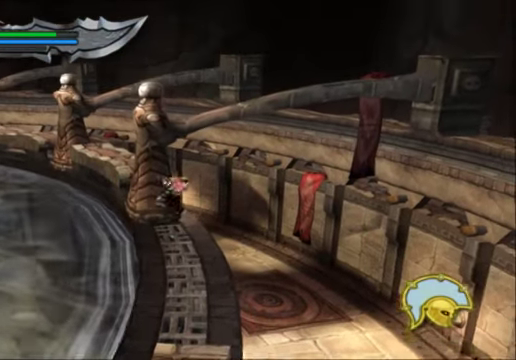
{"buttons": ["B", "L1"], "left_stick": "center", "right_stick": "center", "events": [[133, "A", "down"], [300, "A", "up"], [333, "L1", "down"], [333, "left_stick", "center"], [400, "B", "down"]]}
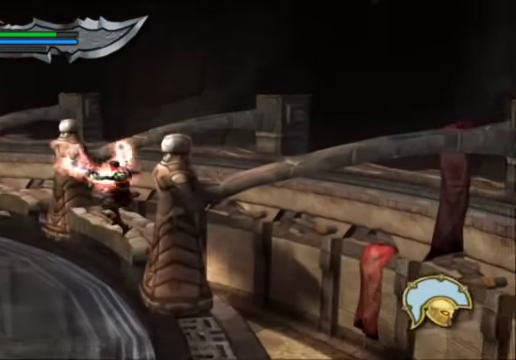
{"buttons": [], "left_stick": "center", "right_stick": "center", "events": [[67, "B", "up"], [167, "L1", "up"]]}
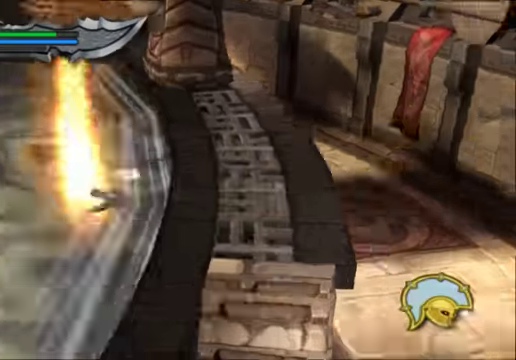
{"buttons": [], "left_stick": "right", "right_stick": "center", "events": [[333, "left_stick", "right"]]}
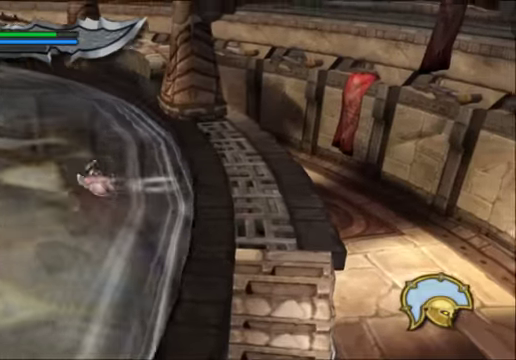
{"buttons": [], "left_stick": "right", "right_stick": "center", "events": [[133, "A", "down"], [333, "A", "up"]]}
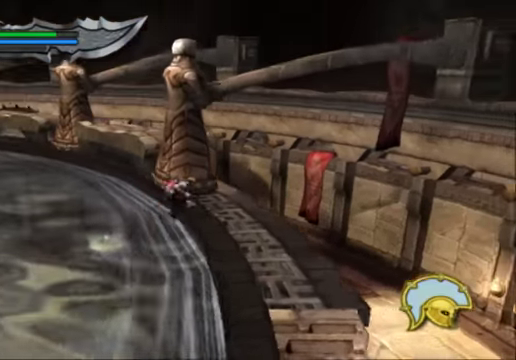
{"buttons": [], "left_stick": "left", "right_stick": "center", "events": [[33, "A", "down"], [167, "A", "up"], [167, "left_stick", "center"], [400, "left_stick", "left"]]}
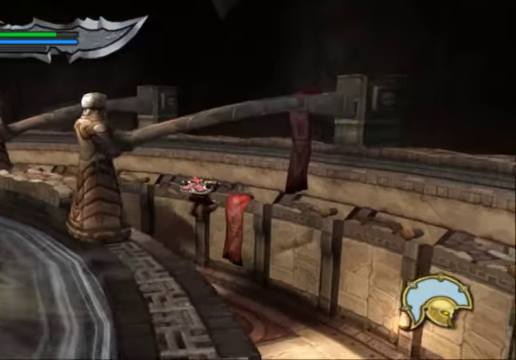
{"buttons": [], "left_stick": "left", "right_stick": "center", "events": [[233, "A", "down"], [366, "A", "up"]]}